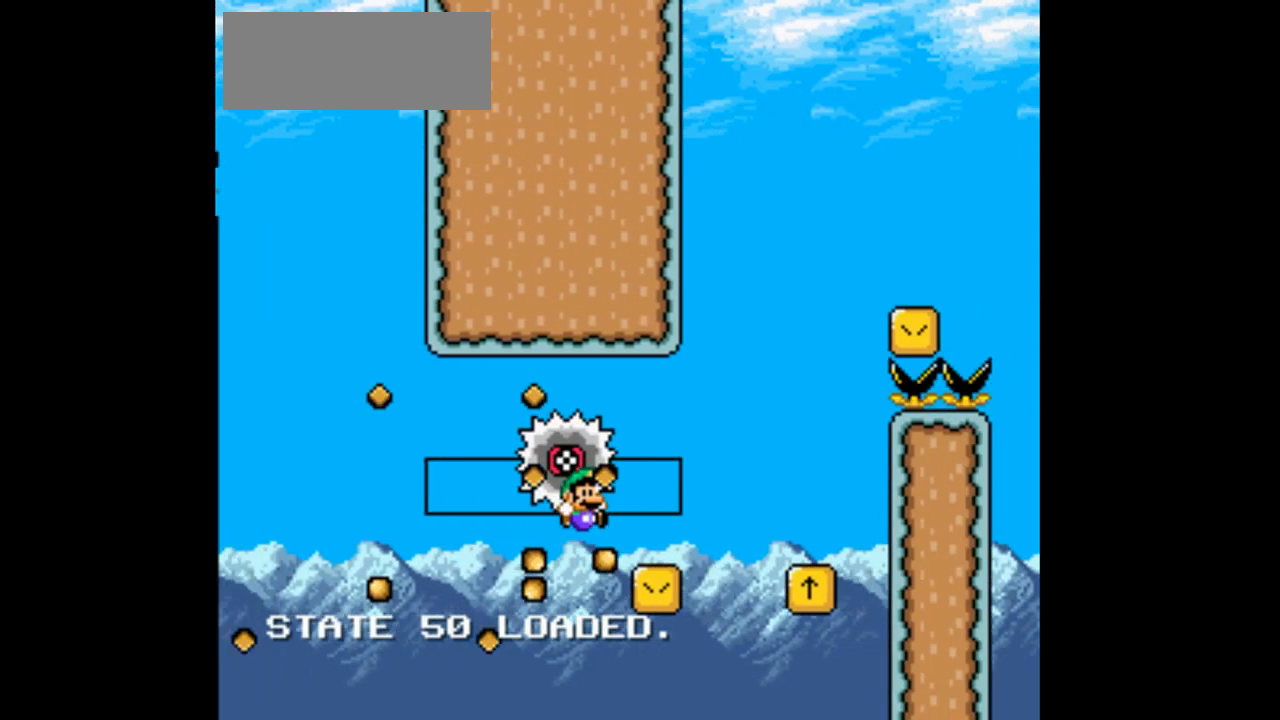
Gameplay with a controller (Nintendo layout); each line is a JSON object with the inputs held at the frame after it. "events" lists button and stick changes between this image and that frame as [ms after this image, input, new state], when the widget could be followed in between. Not read: L1 L3 R1 R3 Y.
{"buttons": ["B", "DPAD_LEFT"]}
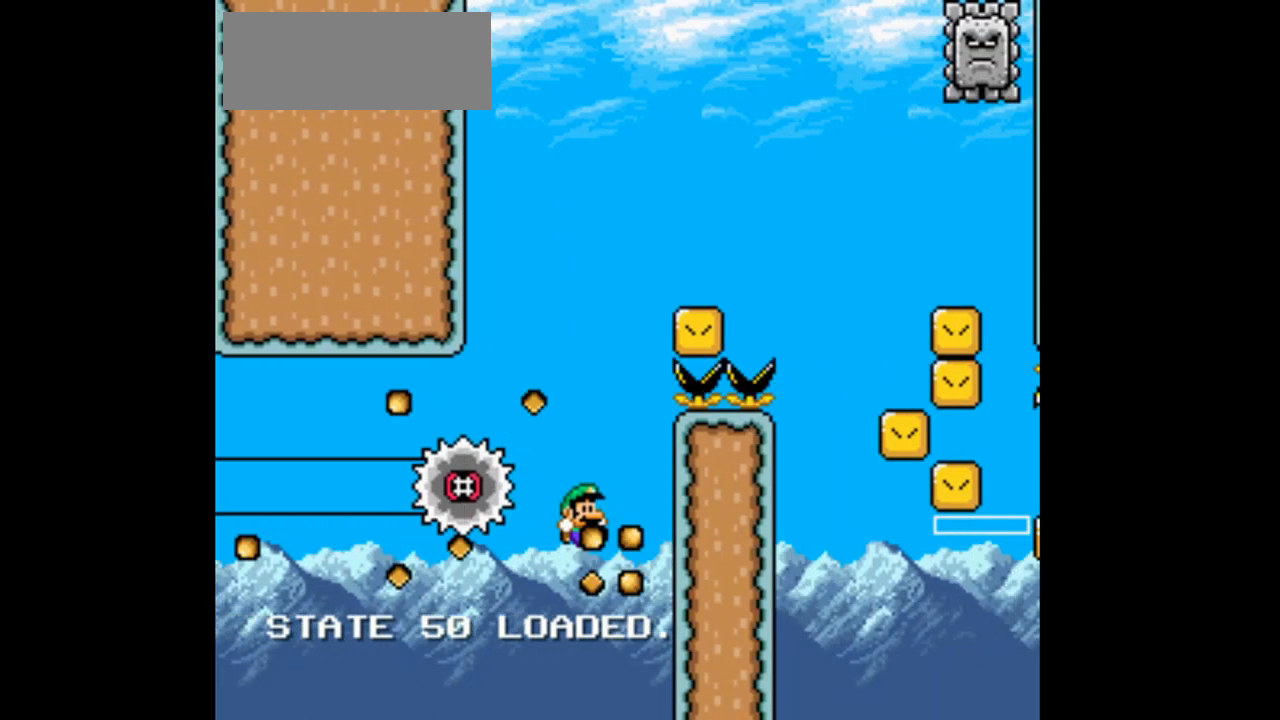
{"buttons": ["B", "DPAD_LEFT"], "events": [[133, "DPAD_LEFT", "up"], [133, "DPAD_RIGHT", "down"], [433, "DPAD_RIGHT", "up"], [500, "DPAD_LEFT", "down"]]}
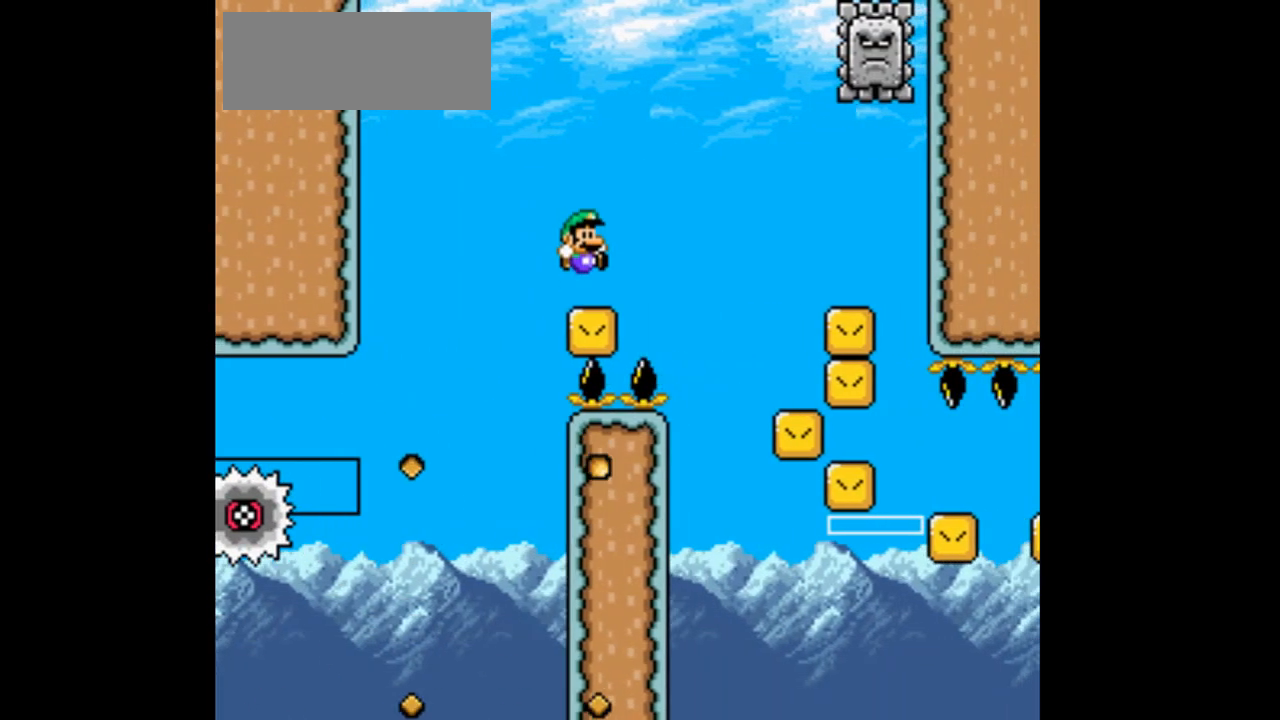
{"buttons": ["B", "DPAD_RIGHT"], "events": [[133, "DPAD_LEFT", "up"], [167, "DPAD_RIGHT", "down"]]}
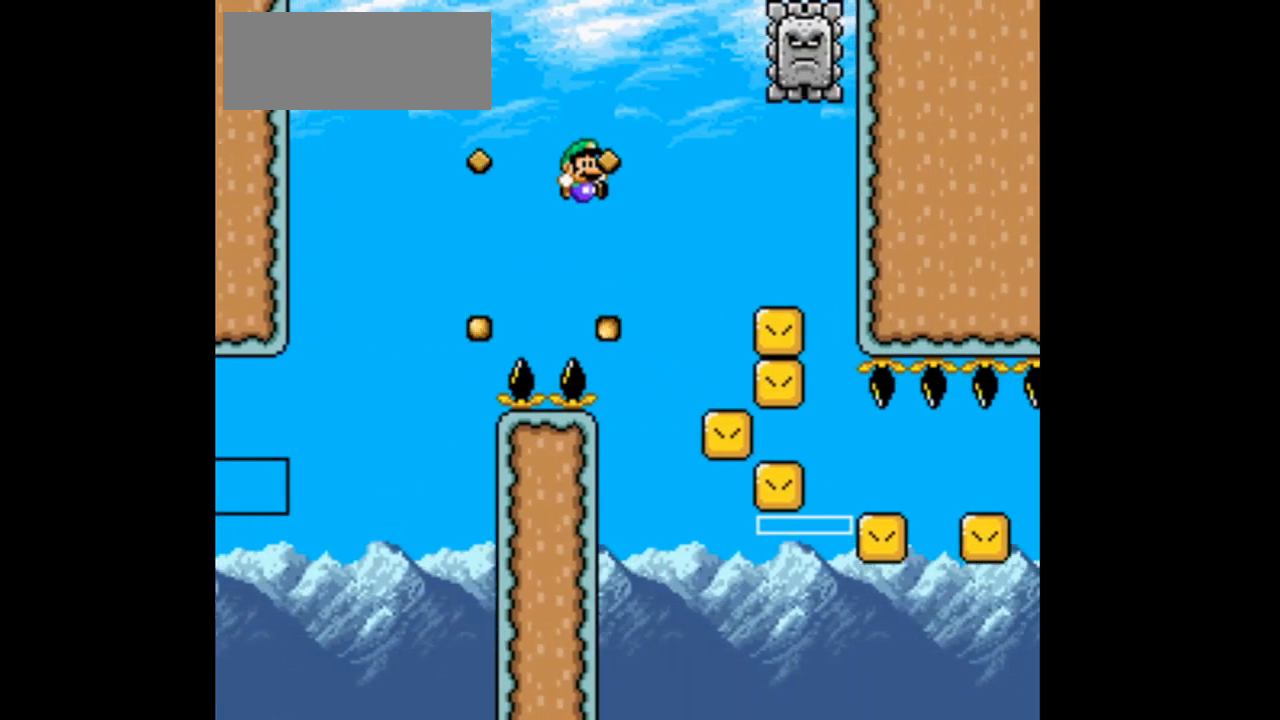
{"buttons": ["B", "DPAD_LEFT"], "events": [[233, "DPAD_RIGHT", "up"], [333, "DPAD_LEFT", "down"]]}
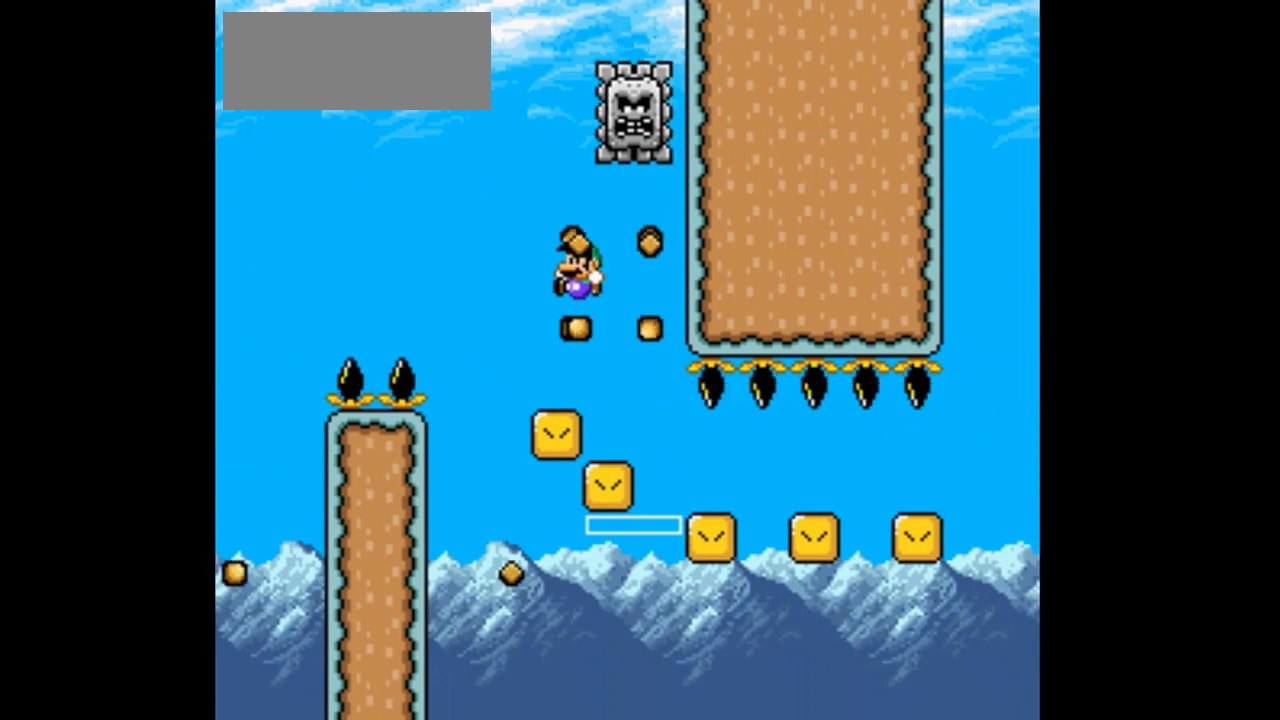
{"buttons": ["B"], "events": [[133, "DPAD_LEFT", "up"], [300, "DPAD_RIGHT", "down"], [467, "DPAD_RIGHT", "up"]]}
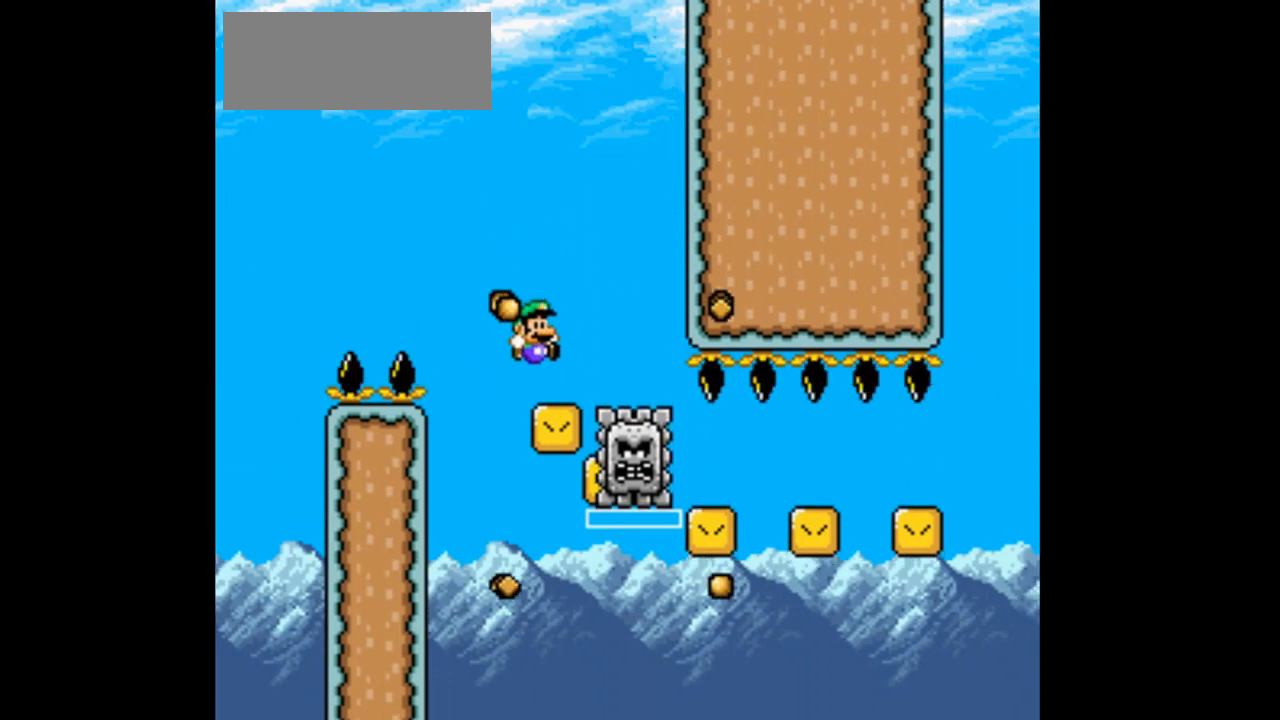
{"buttons": ["B", "DPAD_RIGHT"], "events": [[167, "DPAD_LEFT", "down"], [300, "DPAD_LEFT", "up"], [367, "DPAD_RIGHT", "down"]]}
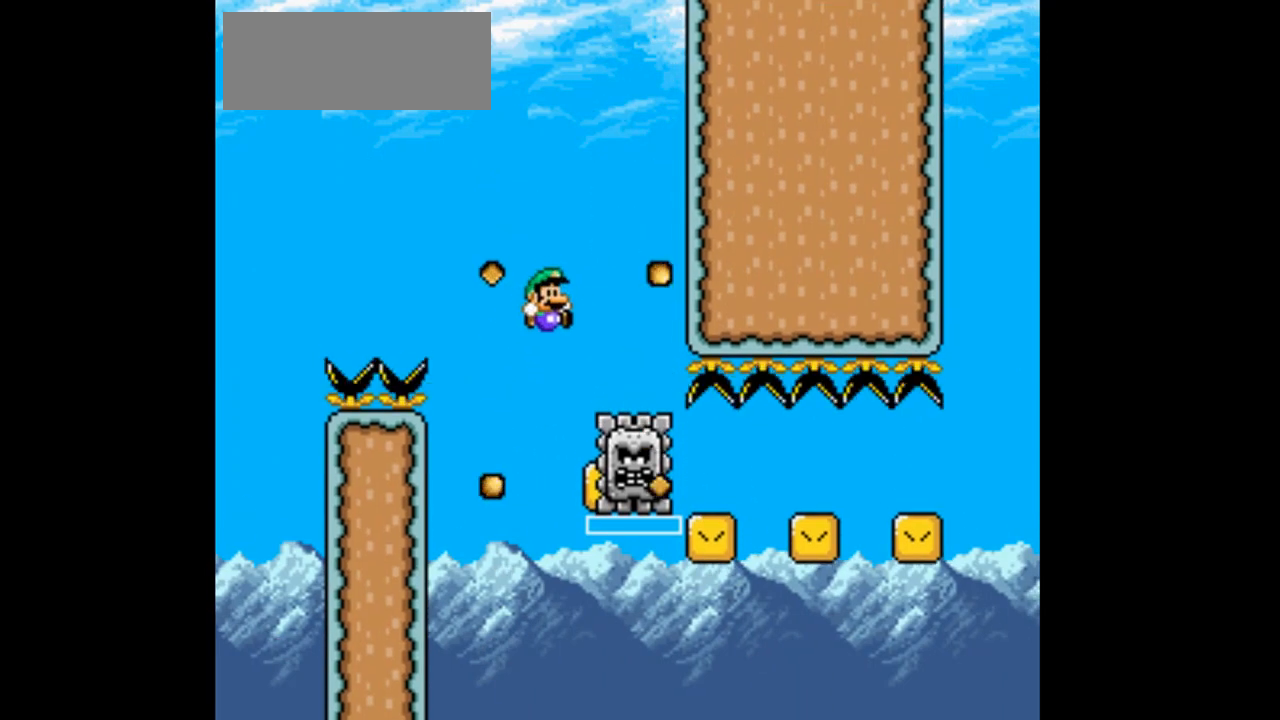
{"buttons": ["B", "DPAD_RIGHT"], "events": [[33, "DPAD_RIGHT", "up"], [200, "DPAD_LEFT", "down"], [367, "DPAD_LEFT", "up"], [500, "DPAD_RIGHT", "down"]]}
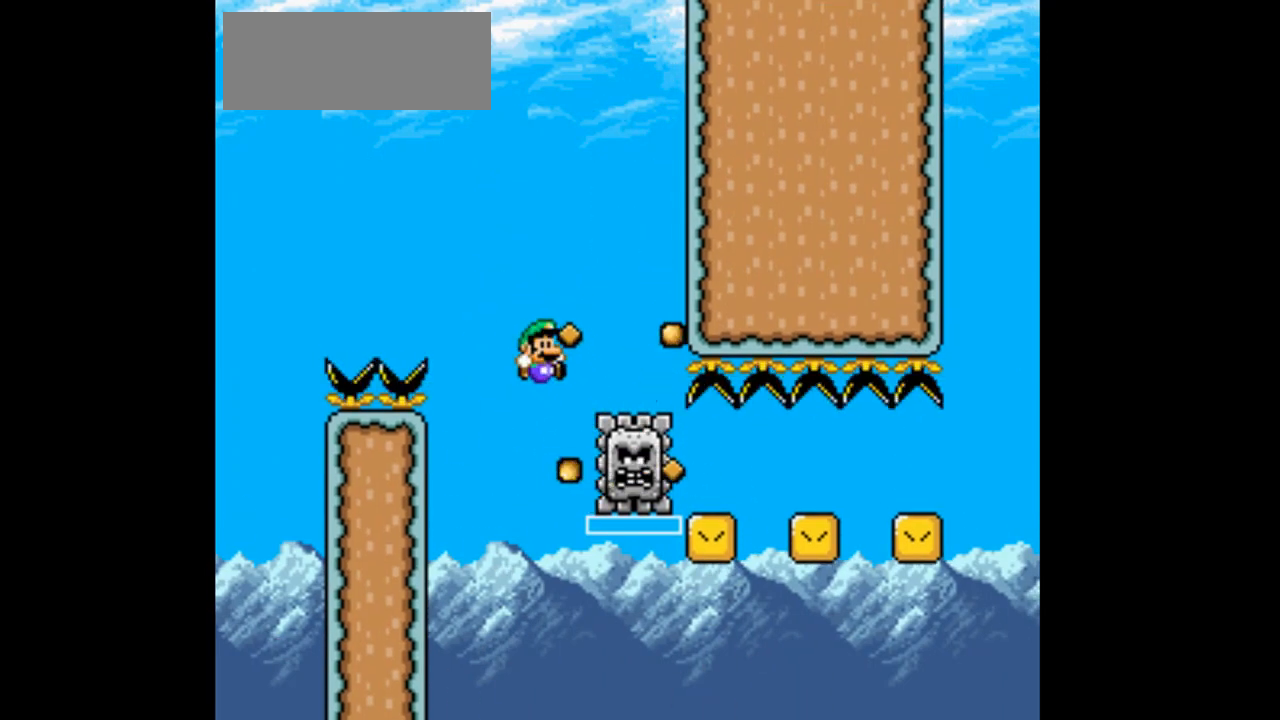
{"buttons": ["B", "DPAD_RIGHT"], "events": [[167, "DPAD_RIGHT", "up"], [267, "DPAD_RIGHT", "down"]]}
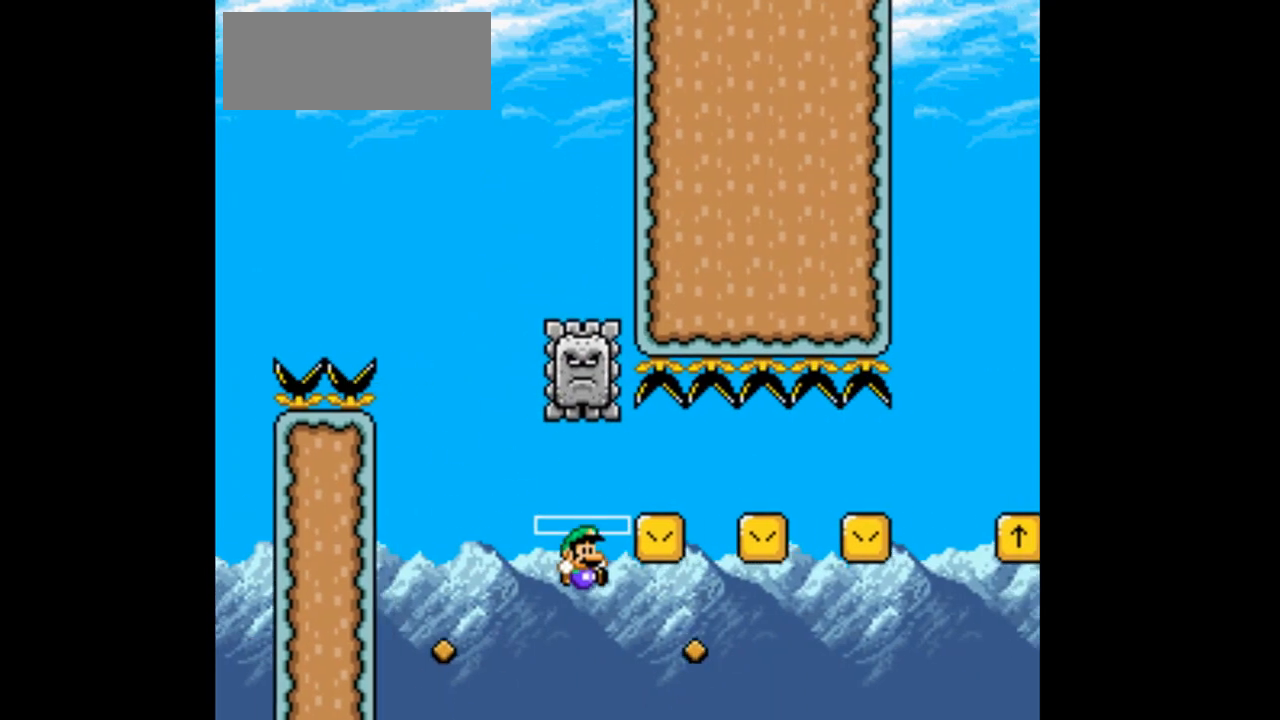
{"buttons": ["B", "DPAD_RIGHT"], "events": [[200, "B", "up"], [200, "DPAD_RIGHT", "up"], [433, "B", "down"], [433, "DPAD_RIGHT", "down"]]}
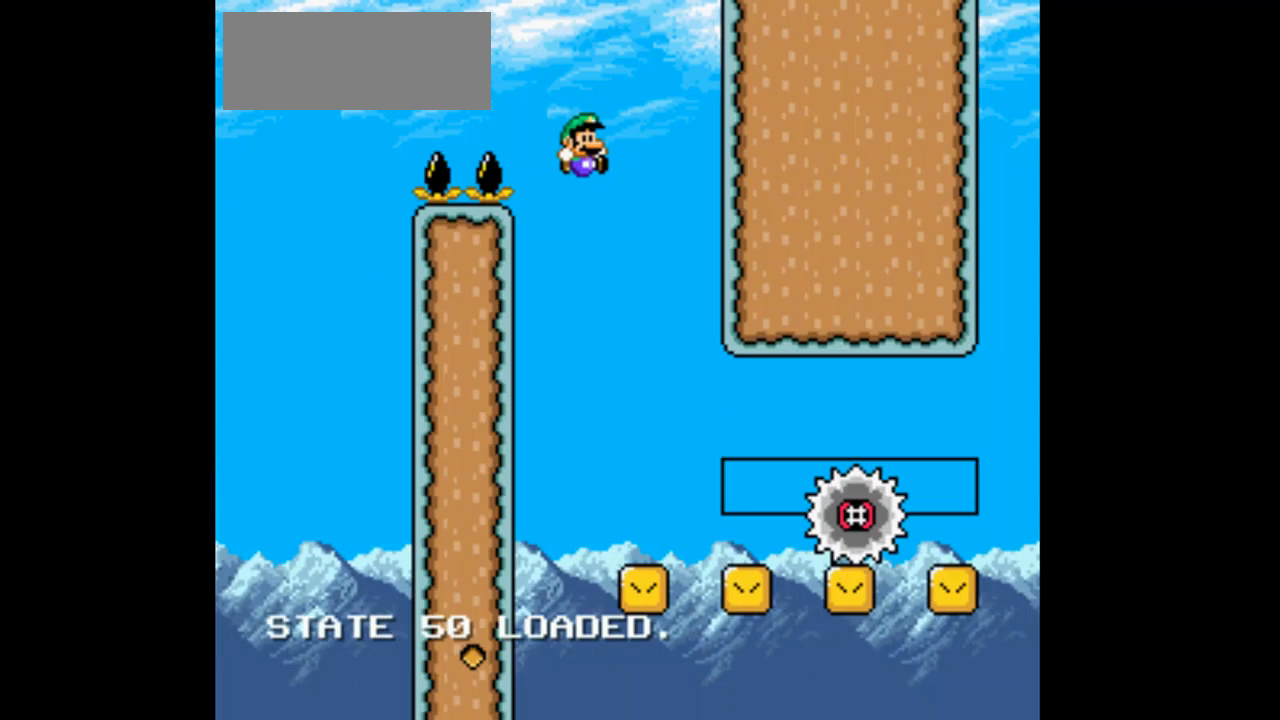
{"buttons": ["DPAD_LEFT"], "events": [[67, "B", "up"], [67, "DPAD_RIGHT", "up"], [333, "DPAD_LEFT", "down"]]}
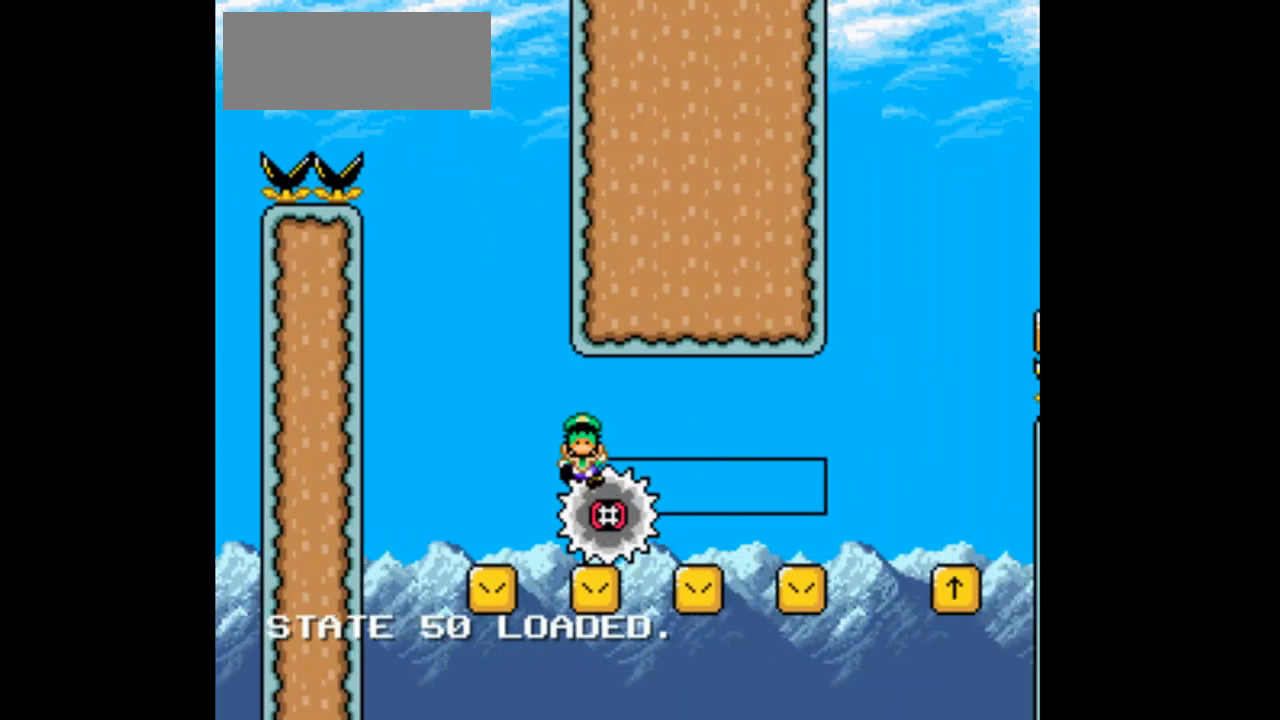
{"buttons": ["DPAD_RIGHT"], "events": [[33, "B", "down"], [33, "DPAD_LEFT", "up"], [33, "DPAD_RIGHT", "down"], [167, "B", "up"], [167, "DPAD_LEFT", "down"], [167, "DPAD_RIGHT", "up"], [333, "DPAD_LEFT", "up"], [500, "DPAD_RIGHT", "down"]]}